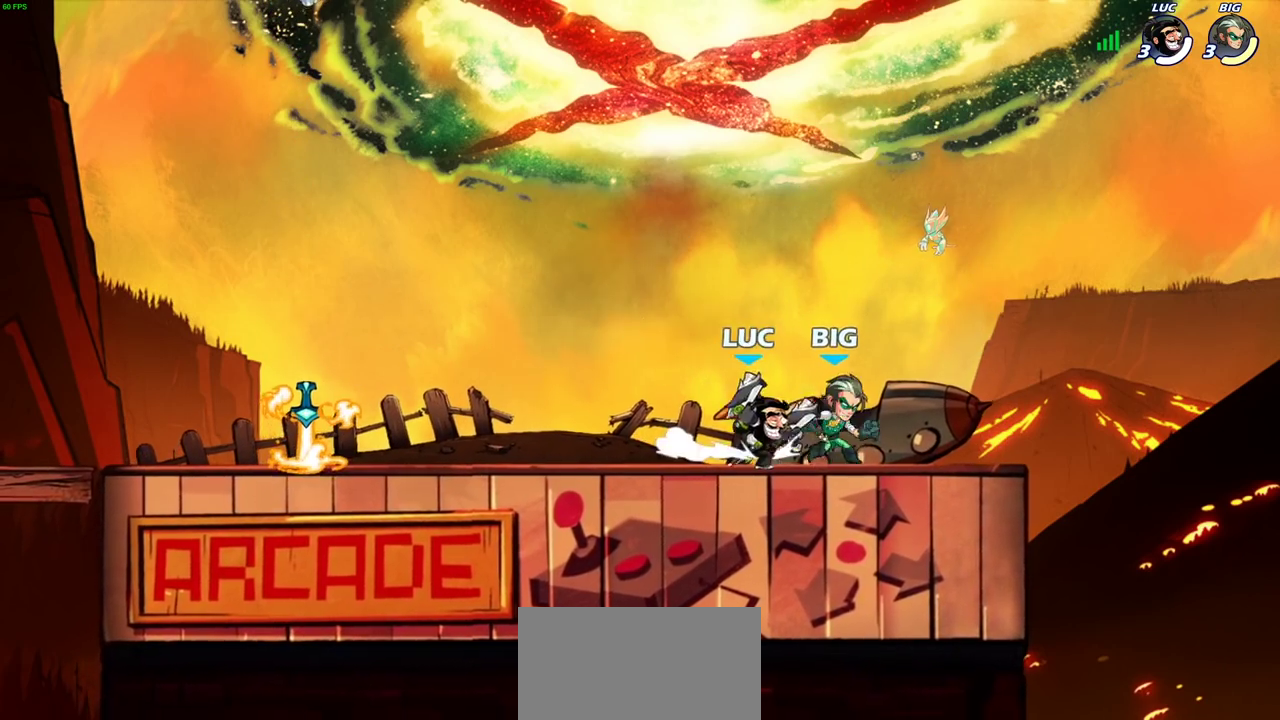
Gameplay with a controller (PlayStation layout); each line is a JSON object with the inputs held at the frame after it (dt_ms = milliseconds from this image to that frame). "events" lists button and stick changes between this image and that frame as [ms after this image, input, new state], when the widget could be followed in between. Not read: L3 R3.
{"dt_ms": 800, "buttons": [], "left_stick": "center", "right_stick": "center", "events": [[50, "R2", "down"], [83, "CROSS", "down"], [150, "left_stick", "down-right"], [183, "SQUARE", "down"], [200, "CROSS", "up"], [200, "R2", "up"], [217, "left_stick", "left"], [300, "SQUARE", "up"], [300, "left_stick", "center"]]}
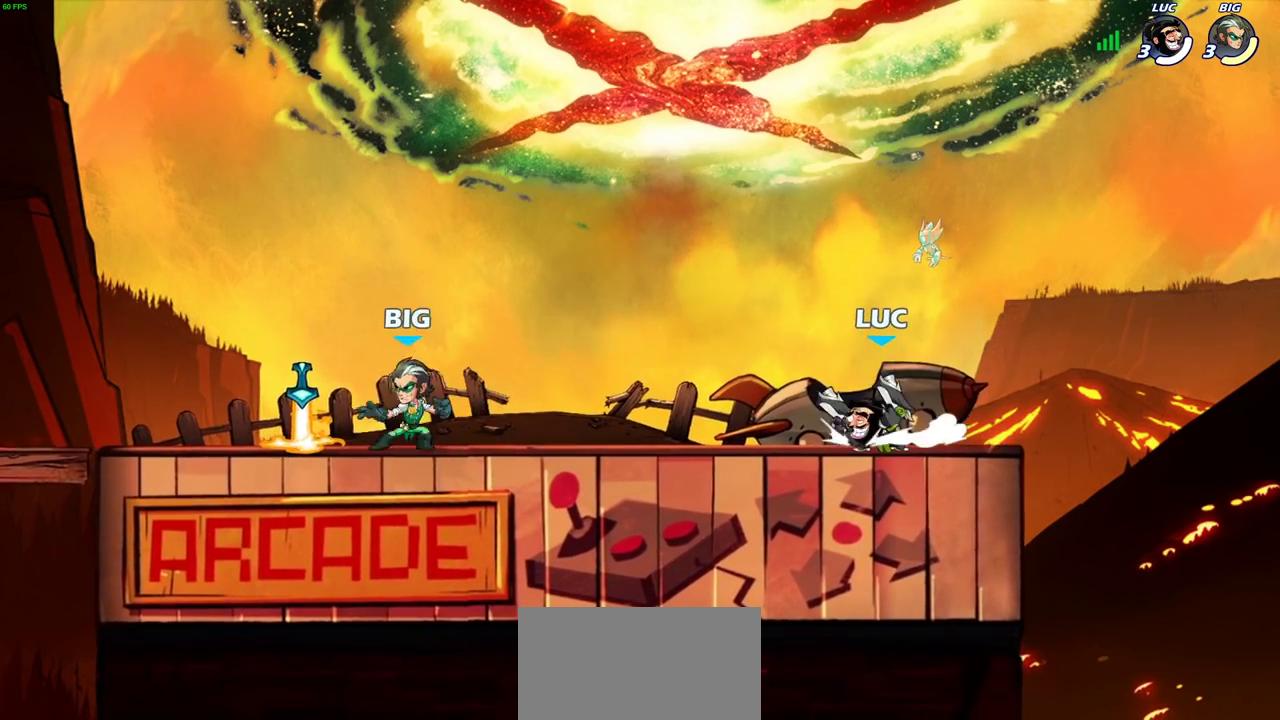
{"dt_ms": 400, "buttons": ["CROSS"], "left_stick": "left", "right_stick": "center", "events": [[33, "left_stick", "left"], [117, "R2", "down"], [167, "CROSS", "down"], [250, "R2", "up"], [267, "SQUARE", "down"], [383, "SQUARE", "up"]]}
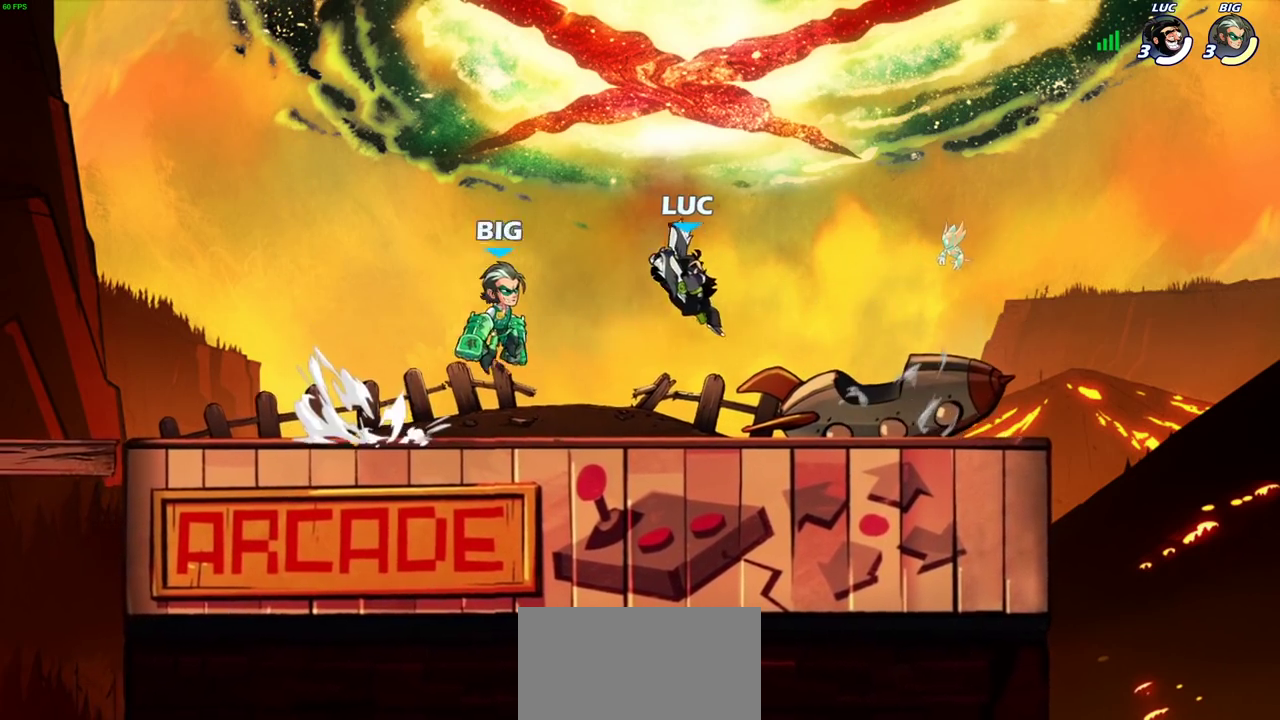
{"dt_ms": 300, "buttons": [], "left_stick": "left", "right_stick": "center", "events": [[17, "CROSS", "up"]]}
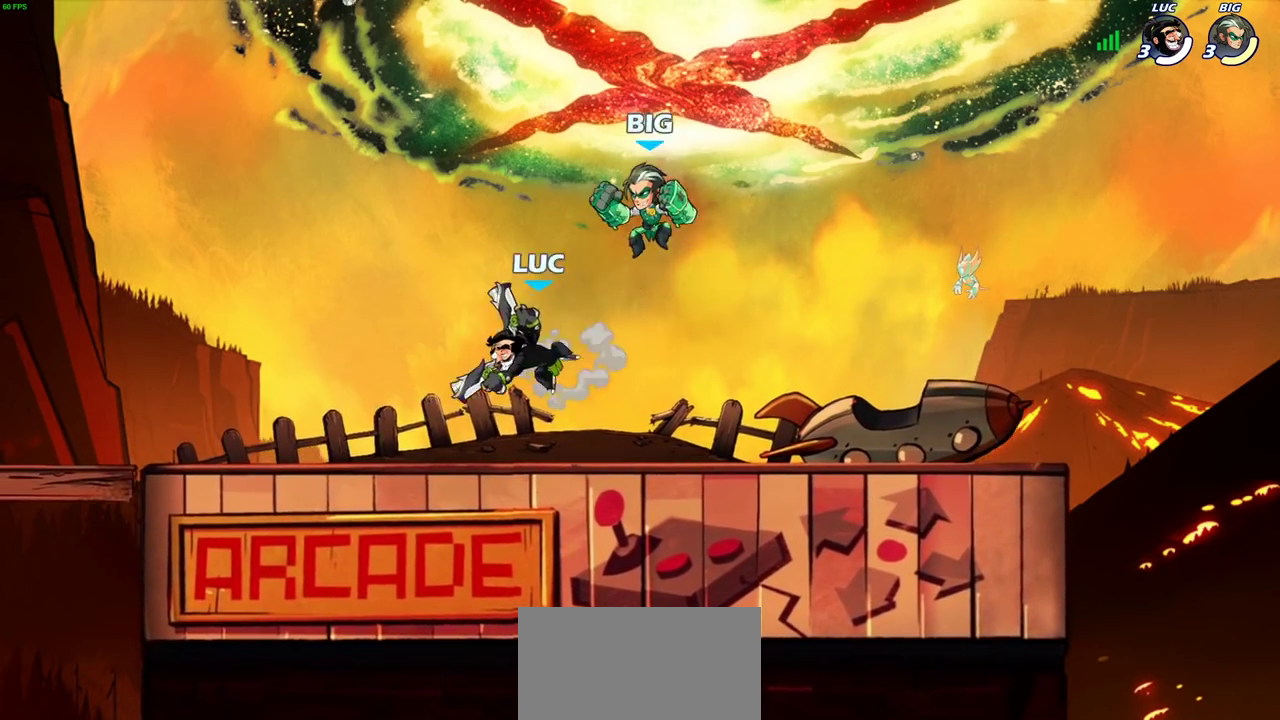
{"dt_ms": 700, "buttons": [], "left_stick": "center", "right_stick": "center", "events": [[333, "left_stick", "right"], [450, "left_stick", "down"], [533, "left_stick", "center"], [550, "SQUARE", "down"], [667, "SQUARE", "up"]]}
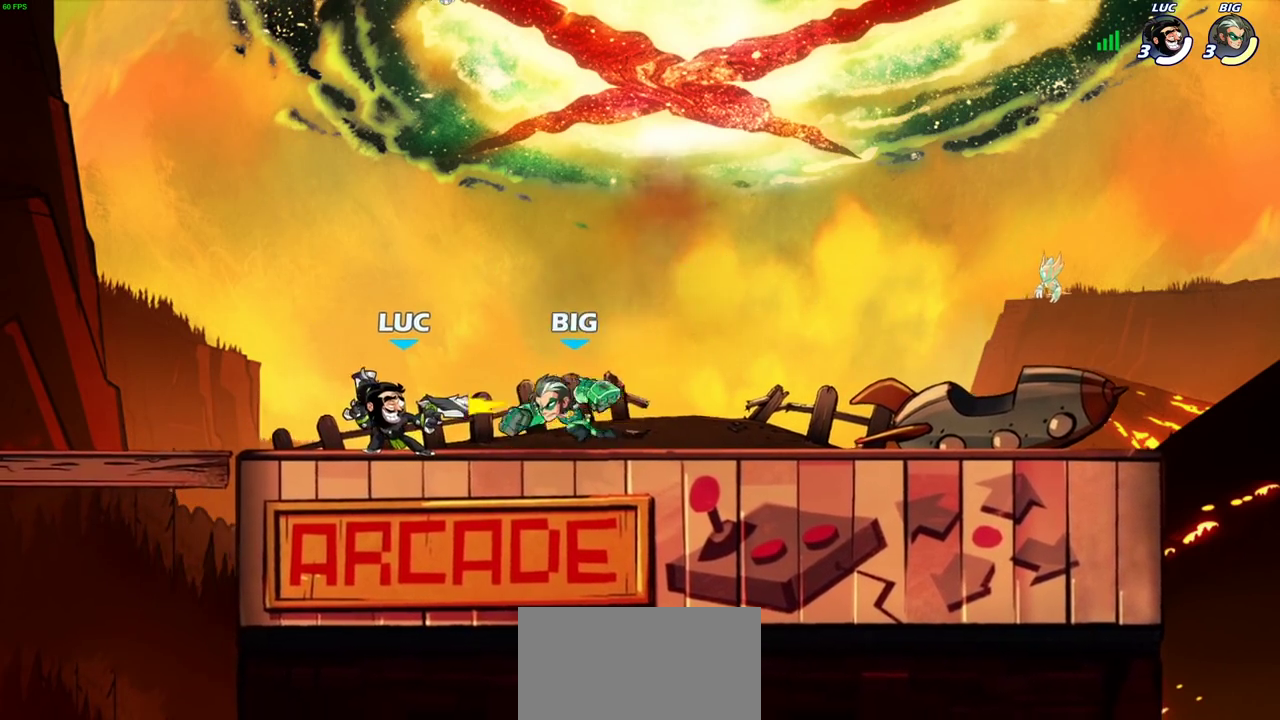
{"dt_ms": 700, "buttons": ["SQUARE"], "left_stick": "center", "right_stick": "center", "events": [[83, "SQUARE", "down"], [183, "SQUARE", "up"], [300, "SQUARE", "down"], [400, "SQUARE", "up"], [483, "SQUARE", "down"], [583, "SQUARE", "up"], [667, "SQUARE", "down"]]}
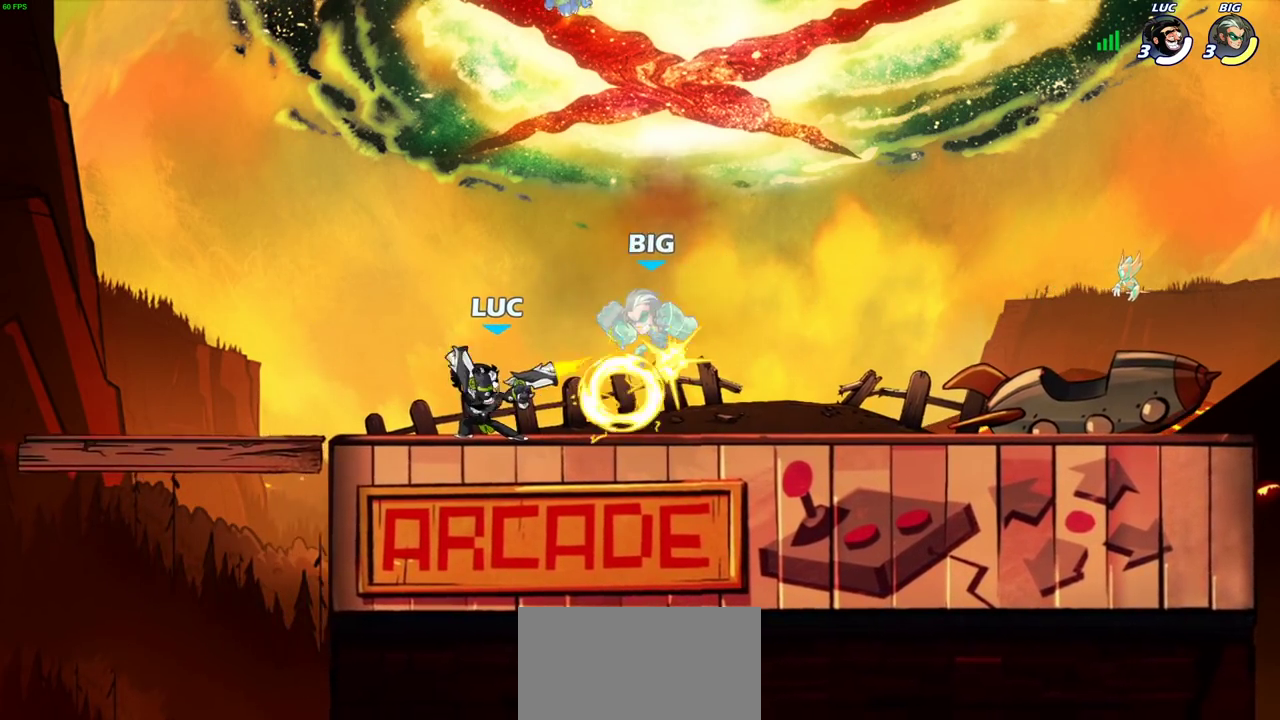
{"dt_ms": 300, "buttons": [], "left_stick": "up-right", "right_stick": "center"}
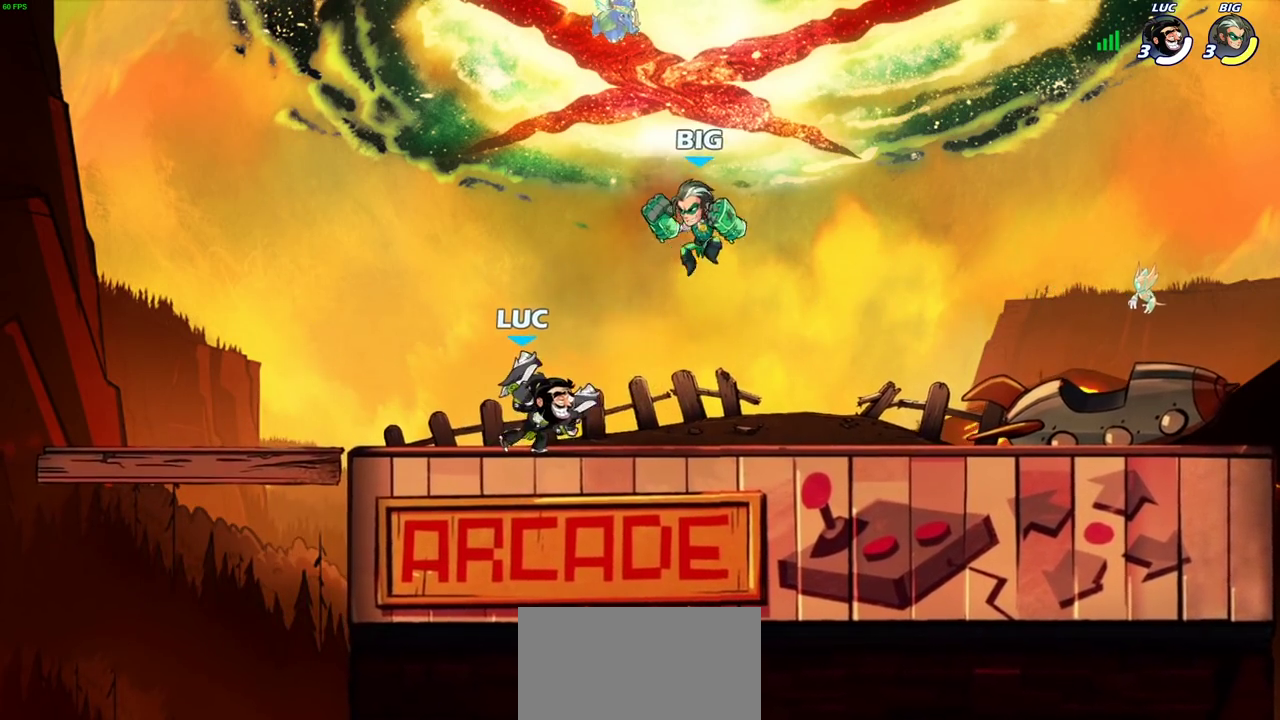
{"dt_ms": 400, "buttons": [], "left_stick": "center", "right_stick": "center"}
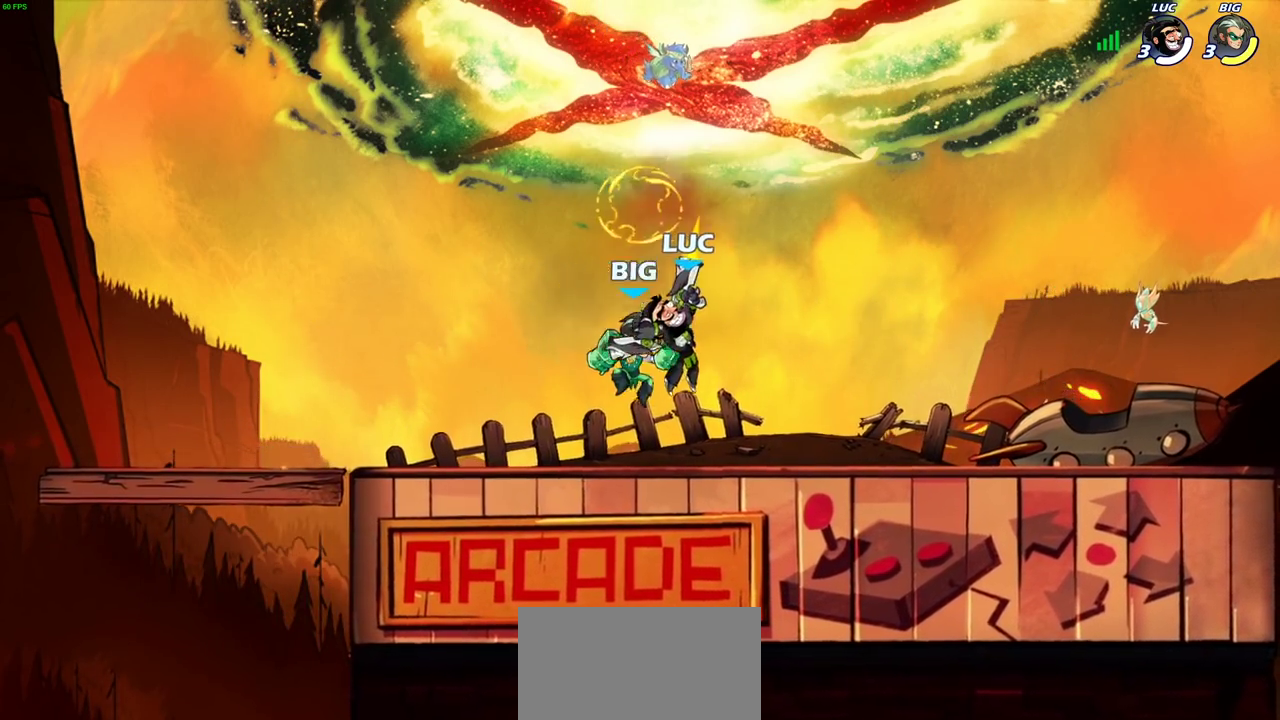
{"dt_ms": 800, "buttons": [], "left_stick": "center", "right_stick": "center", "events": [[350, "left_stick", "left"], [533, "left_stick", "center"], [583, "left_stick", "right"], [617, "CROSS", "down"], [650, "SQUARE", "down"], [667, "left_stick", "center"], [683, "CROSS", "up"], [717, "SQUARE", "up"]]}
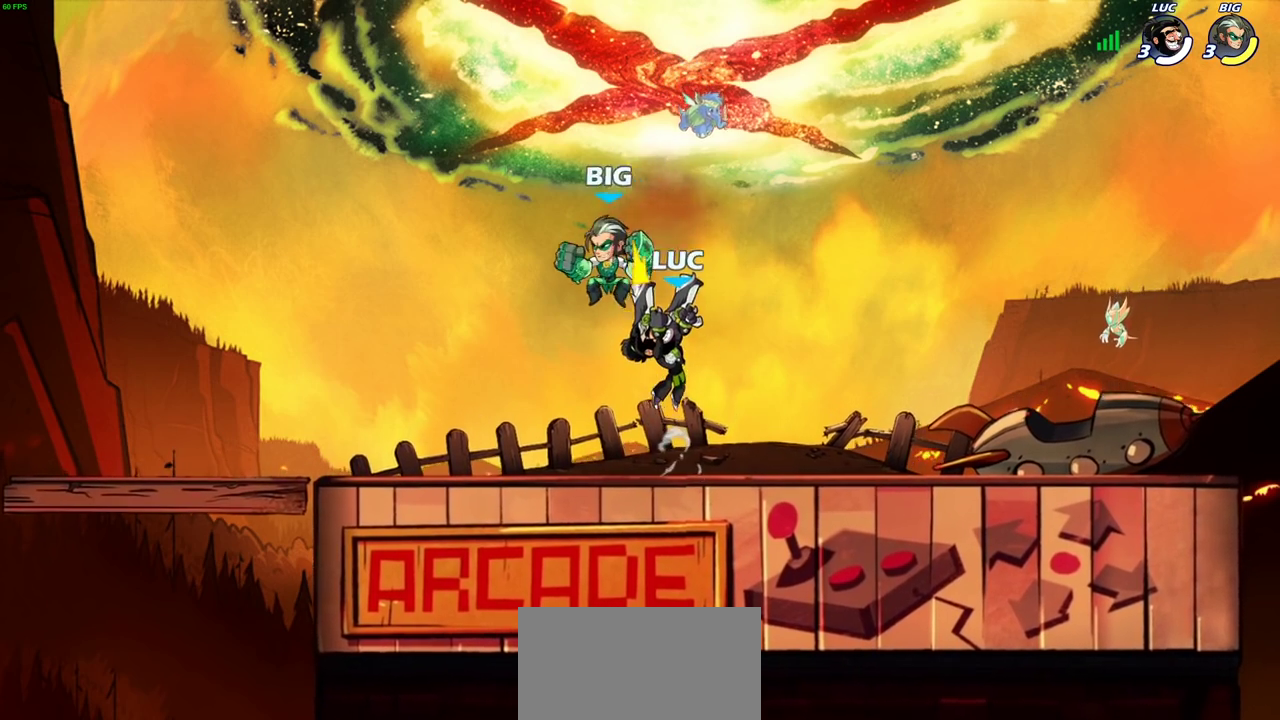
{"dt_ms": 300, "buttons": [], "left_stick": "left", "right_stick": "center", "events": [[250, "left_stick", "left"]]}
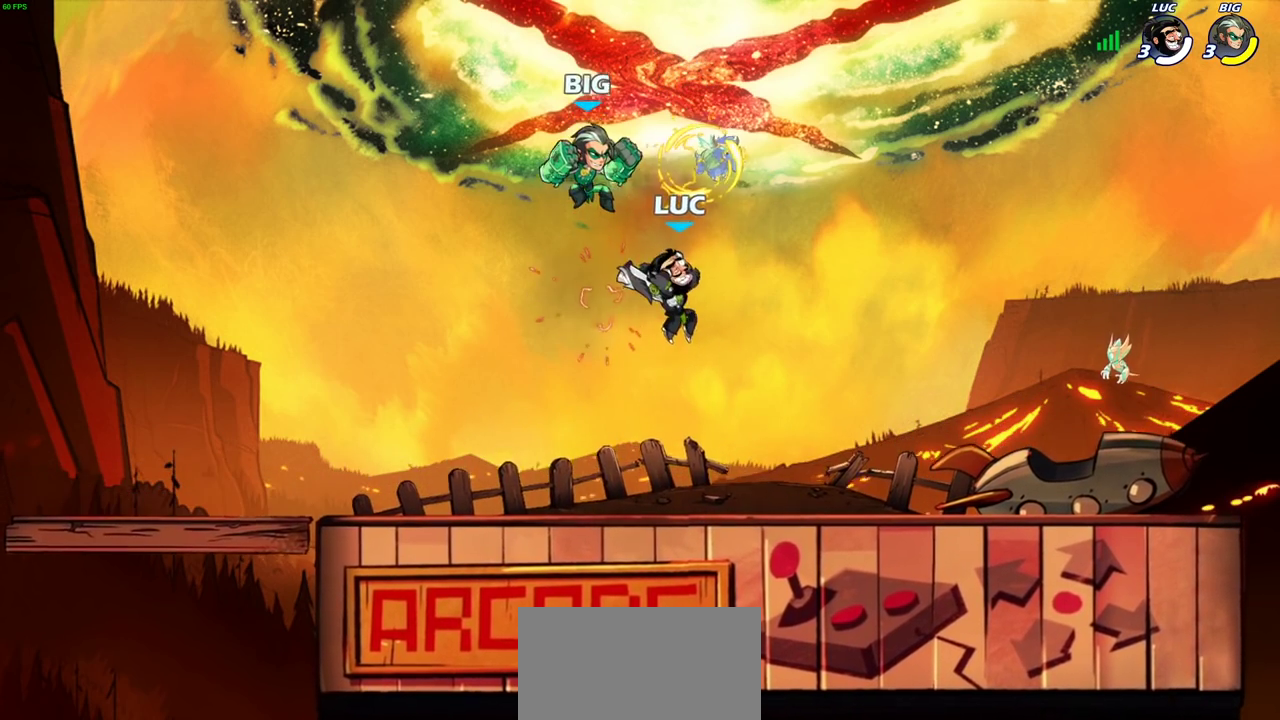
{"dt_ms": 400, "buttons": [], "left_stick": "up-right", "right_stick": "center", "events": [[17, "CROSS", "down"], [67, "CIRCLE", "down"], [83, "CROSS", "up"], [167, "CIRCLE", "up"], [250, "left_stick", "up-left"], [383, "left_stick", "up-right"]]}
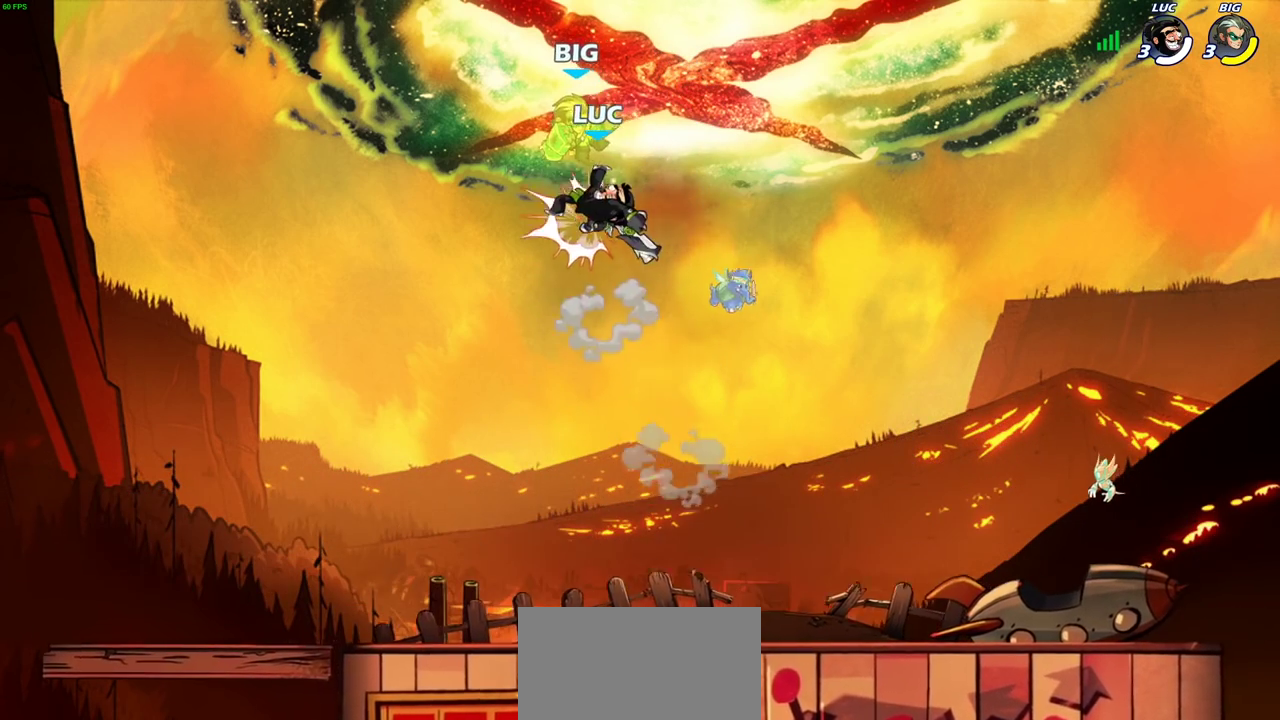
{"dt_ms": 600, "buttons": [], "left_stick": "center", "right_stick": "center", "events": [[117, "left_stick", "center"]]}
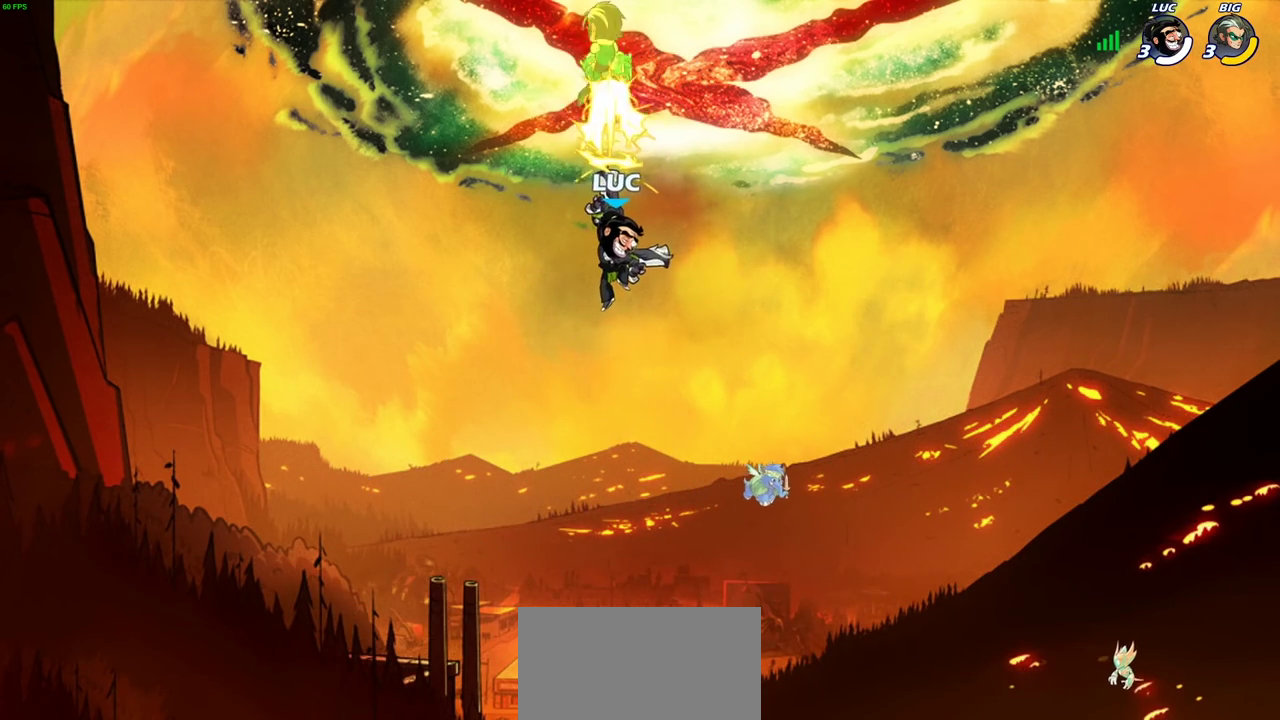
{"dt_ms": 600, "buttons": [], "left_stick": "center", "right_stick": "center", "events": [[133, "left_stick", "up"], [283, "R2", "down"], [500, "R2", "up"], [500, "SQUARE", "down"], [500, "left_stick", "center"], [600, "SQUARE", "up"]]}
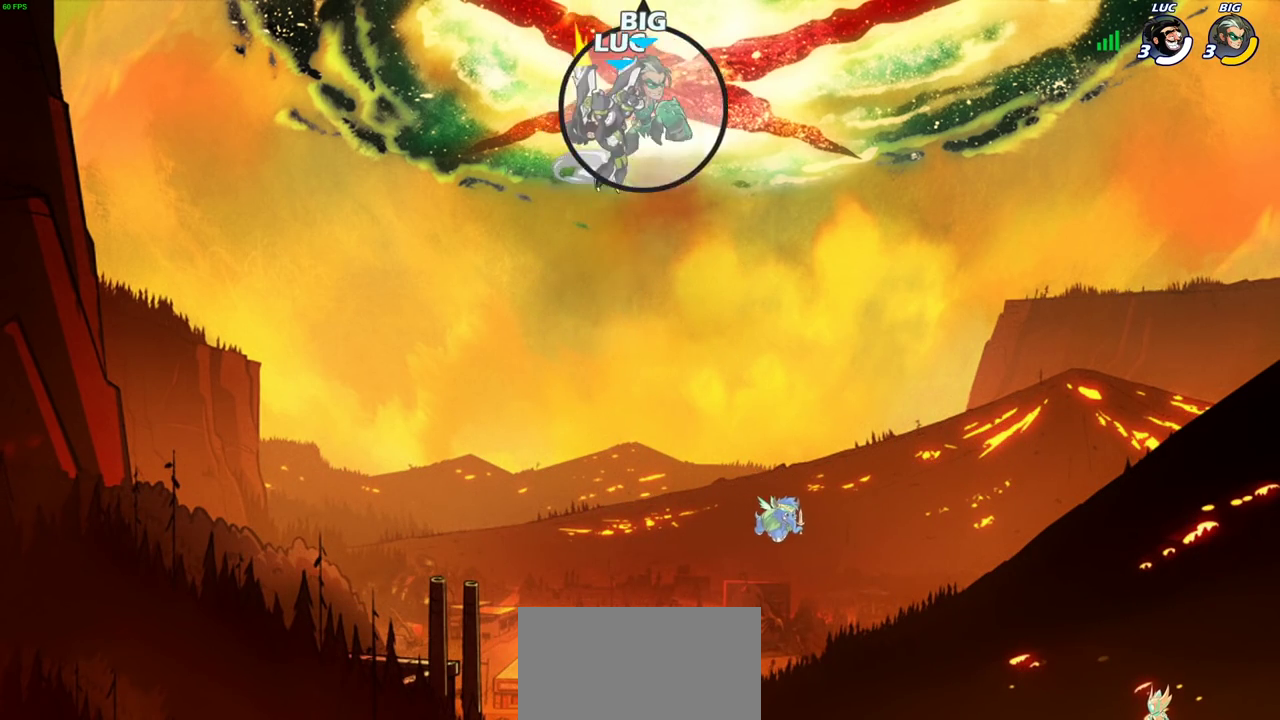
{"dt_ms": 400, "buttons": [], "left_stick": "left", "right_stick": "center", "events": [[383, "left_stick", "left"]]}
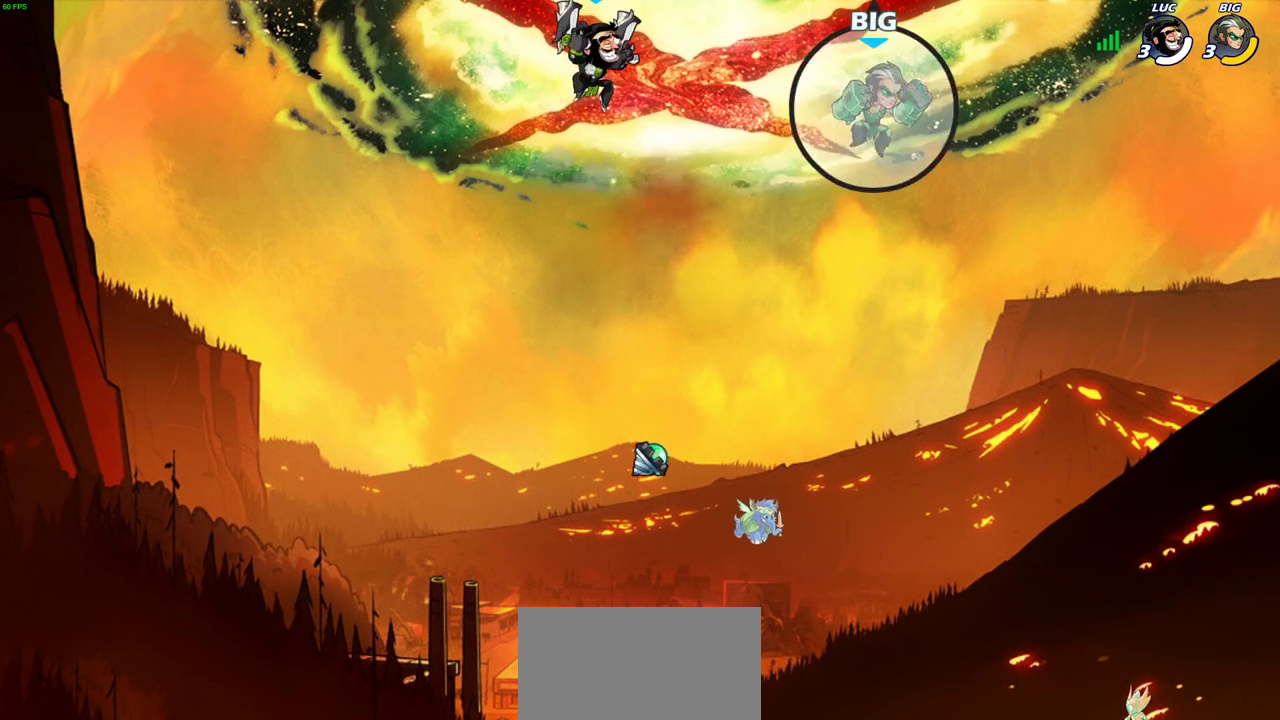
{"dt_ms": 500, "buttons": [], "left_stick": "right", "right_stick": "center", "events": [[50, "left_stick", "down-left"], [217, "left_stick", "right"]]}
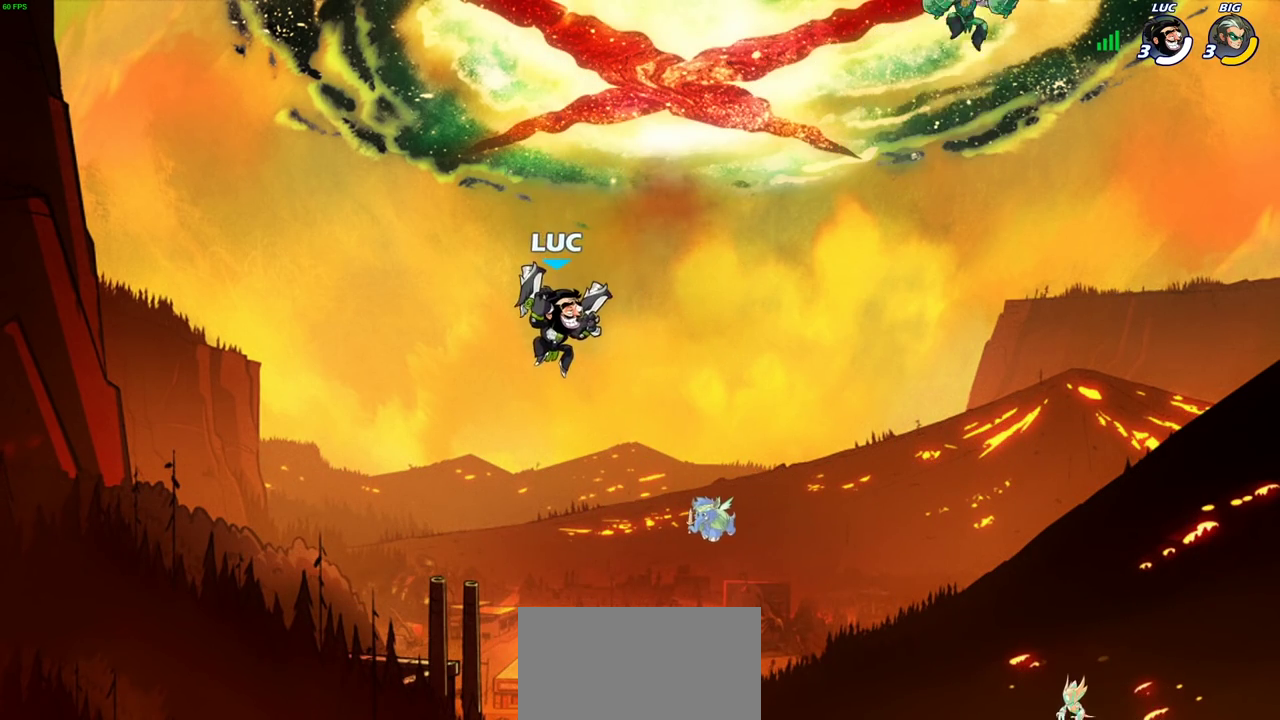
{"dt_ms": 300, "buttons": [], "left_stick": "right", "right_stick": "center", "events": [[133, "CROSS", "down"], [167, "SQUARE", "down"], [200, "CROSS", "up"], [250, "SQUARE", "up"]]}
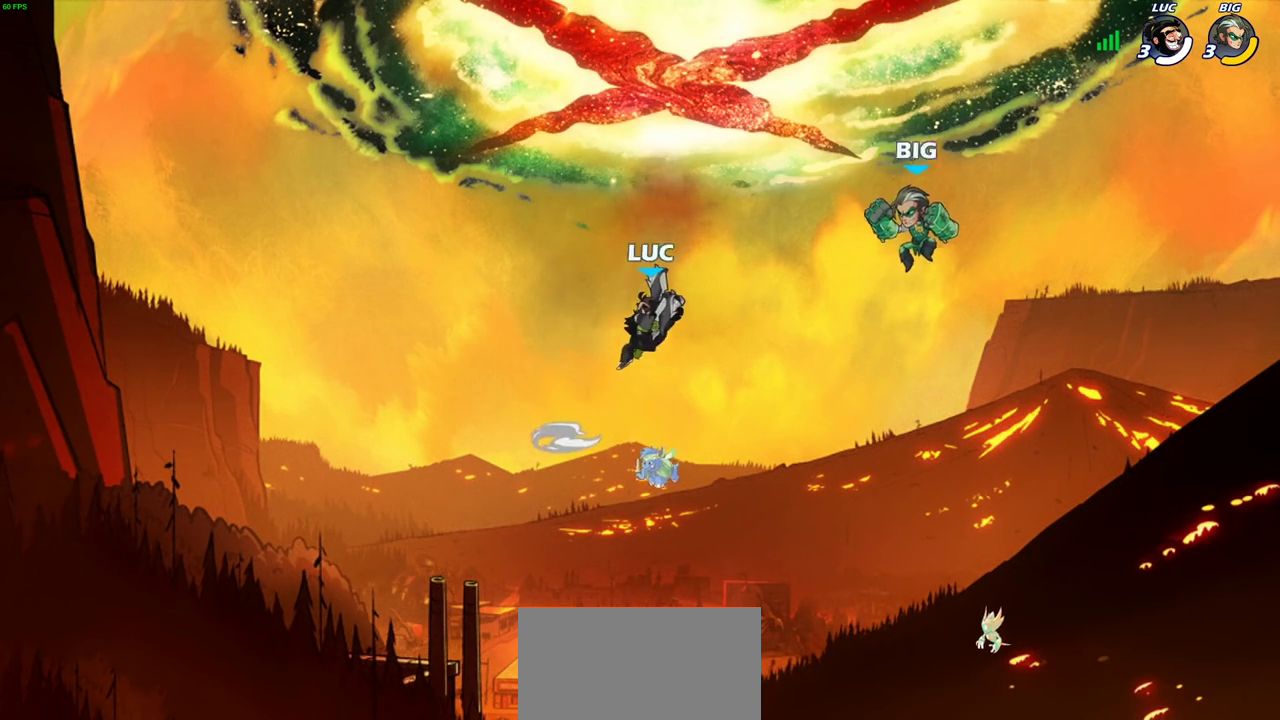
{"dt_ms": 700, "buttons": [], "left_stick": "down-left", "right_stick": "center", "events": [[267, "left_stick", "up"], [317, "left_stick", "up-left"], [367, "left_stick", "left"], [450, "left_stick", "up-right"], [550, "left_stick", "down-left"]]}
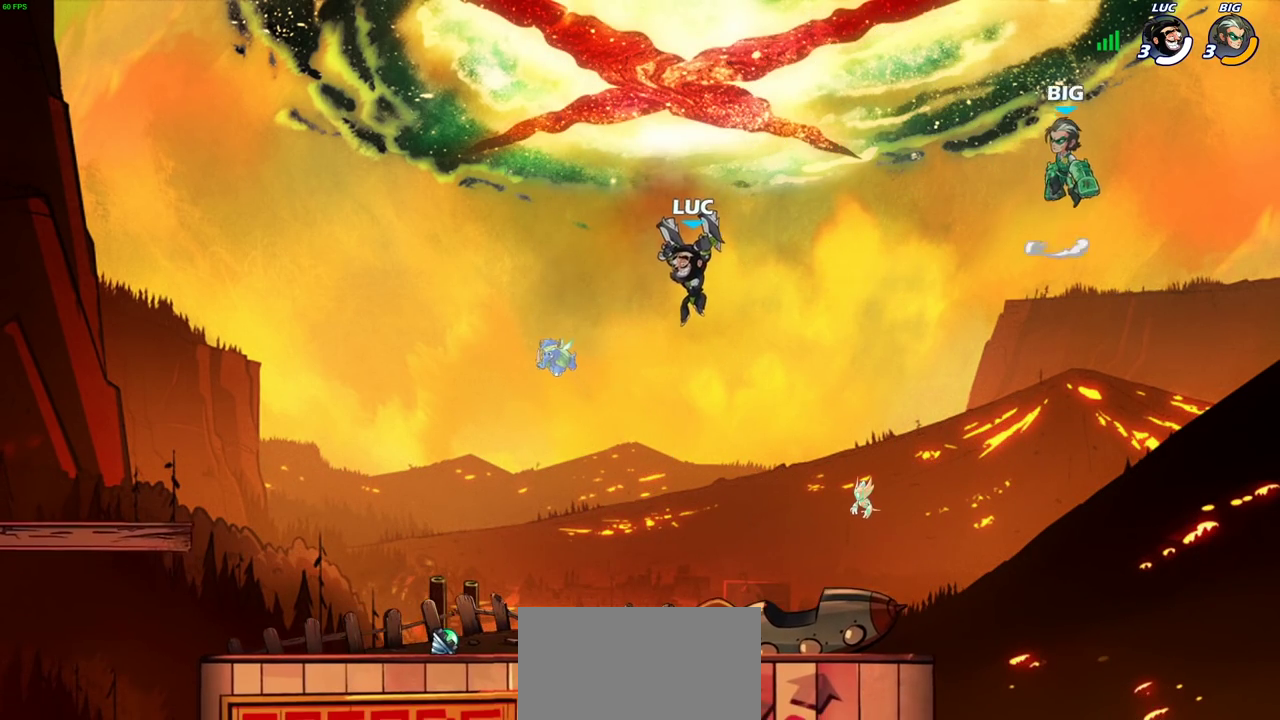
{"dt_ms": 300, "buttons": [], "left_stick": "right", "right_stick": "center", "events": [[283, "left_stick", "right"]]}
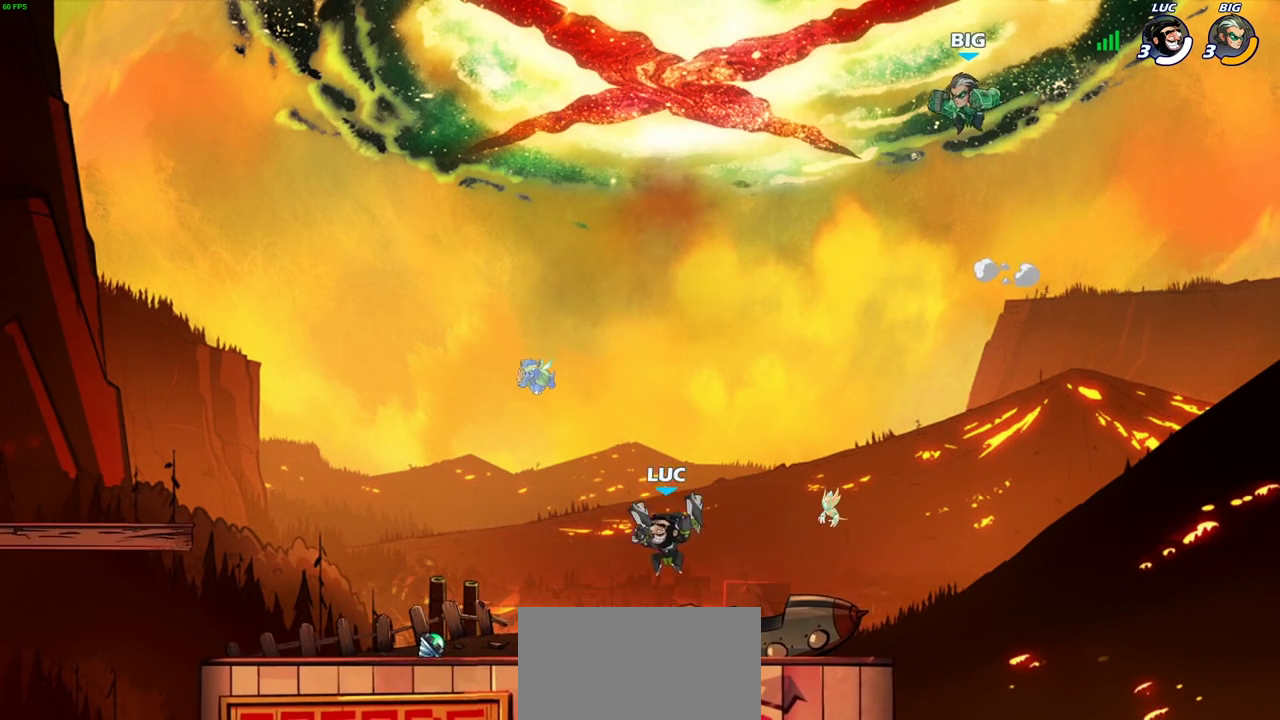
{"dt_ms": 700, "buttons": [], "left_stick": "center", "right_stick": "center", "events": [[400, "left_stick", "up-right"], [517, "CROSS", "down"], [517, "left_stick", "up"], [533, "SQUARE", "down"], [583, "CROSS", "up"], [617, "SQUARE", "up"], [633, "left_stick", "center"]]}
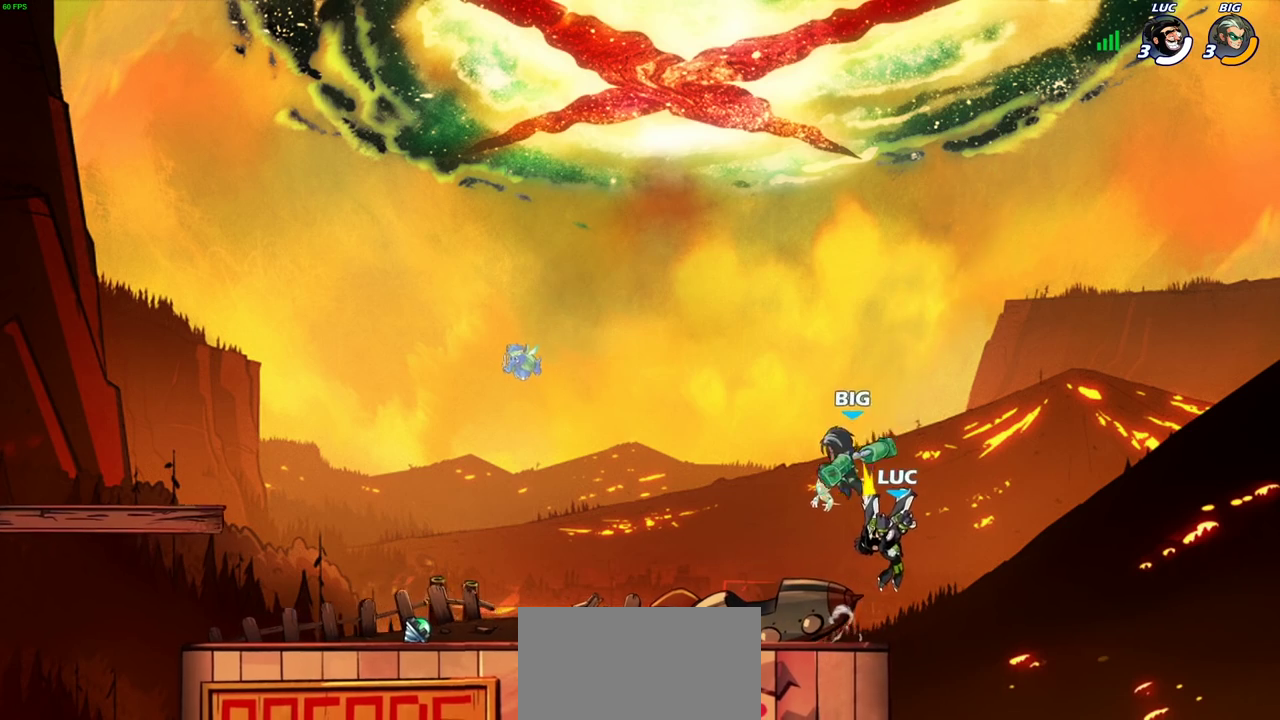
{"dt_ms": 700, "buttons": [], "left_stick": "down-left", "right_stick": "center", "events": [[283, "left_stick", "left"], [450, "left_stick", "down-left"]]}
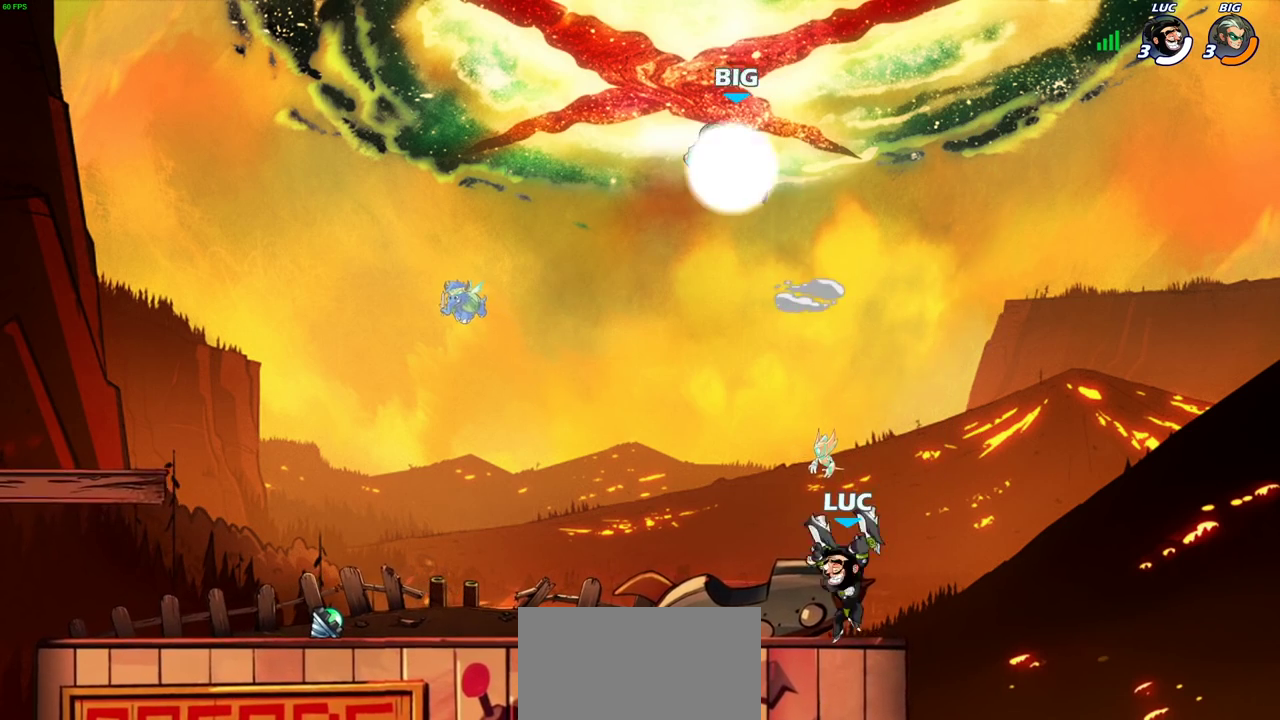
{"dt_ms": 300, "buttons": ["CROSS", "SQUARE"], "left_stick": "up-right", "right_stick": "center", "events": [[17, "left_stick", "left"], [167, "R2", "down"], [183, "CROSS", "down"], [250, "left_stick", "up-right"], [267, "SQUARE", "down"], [283, "R2", "up"]]}
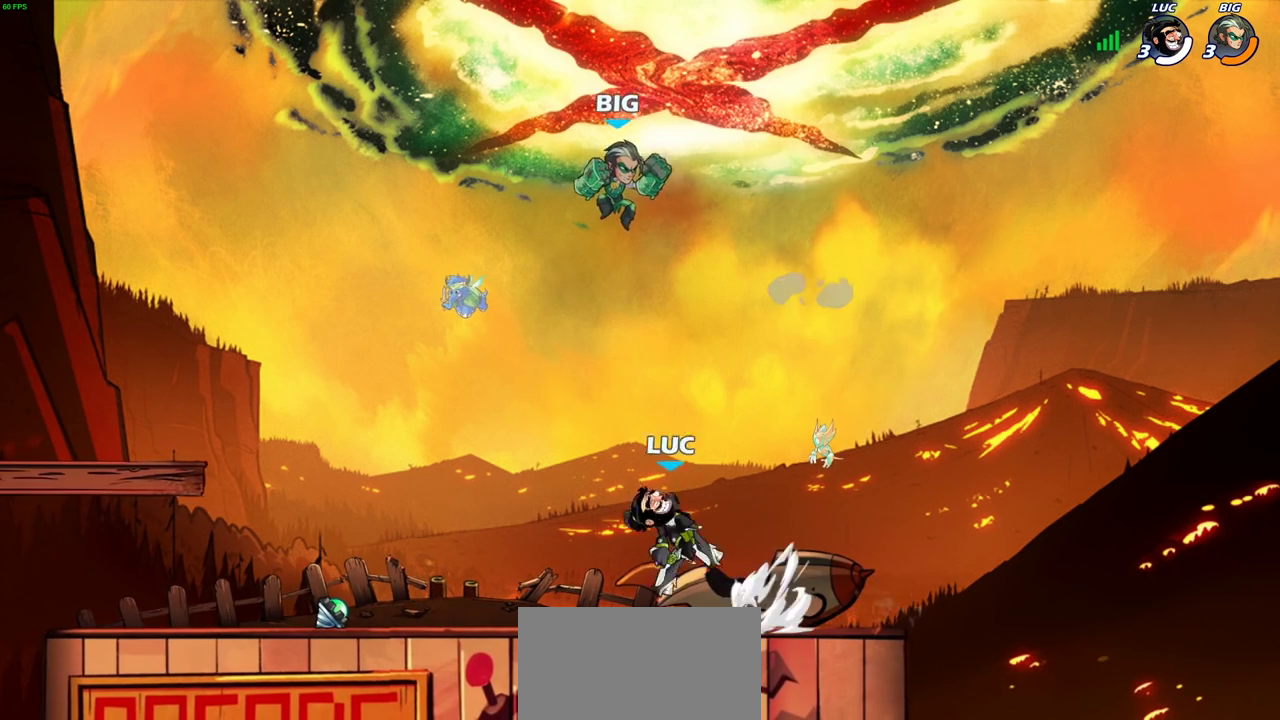
{"dt_ms": 400, "buttons": [], "left_stick": "center", "right_stick": "center", "events": [[33, "left_stick", "center"], [67, "CROSS", "up"], [67, "SQUARE", "up"]]}
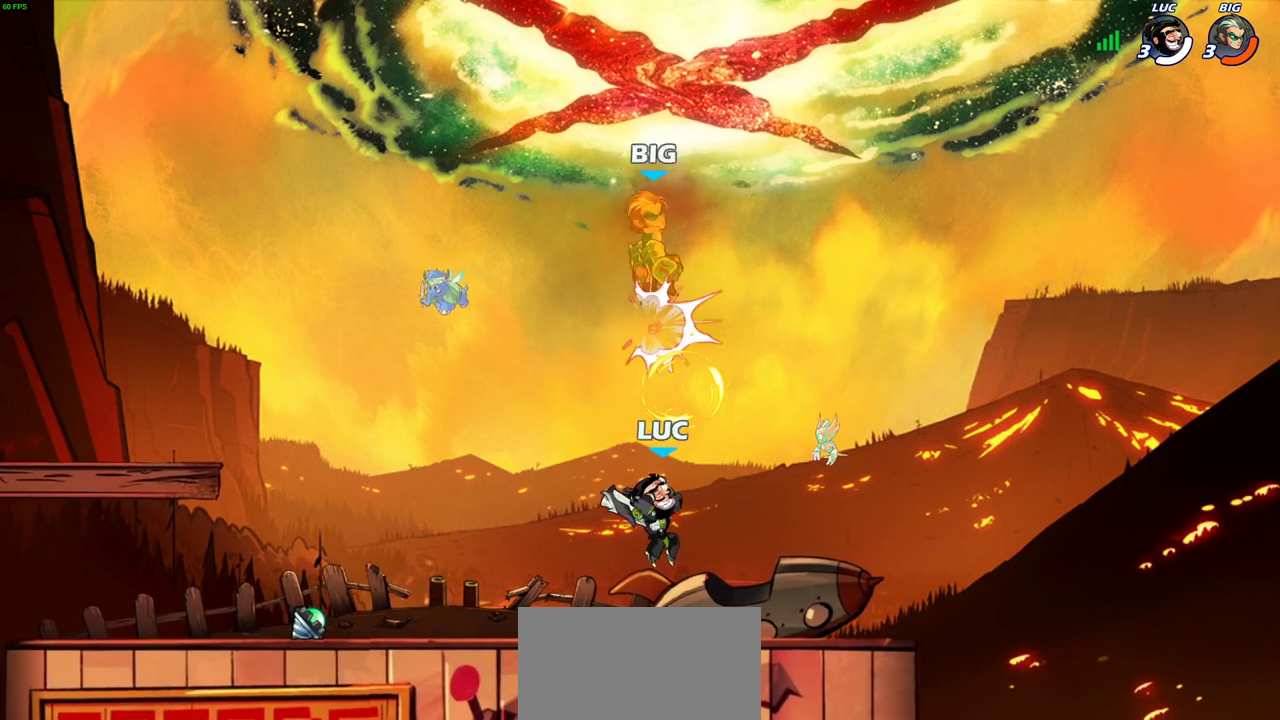
{"dt_ms": 700, "buttons": [], "left_stick": "up-left", "right_stick": "center", "events": [[267, "left_stick", "left"], [483, "left_stick", "up-left"]]}
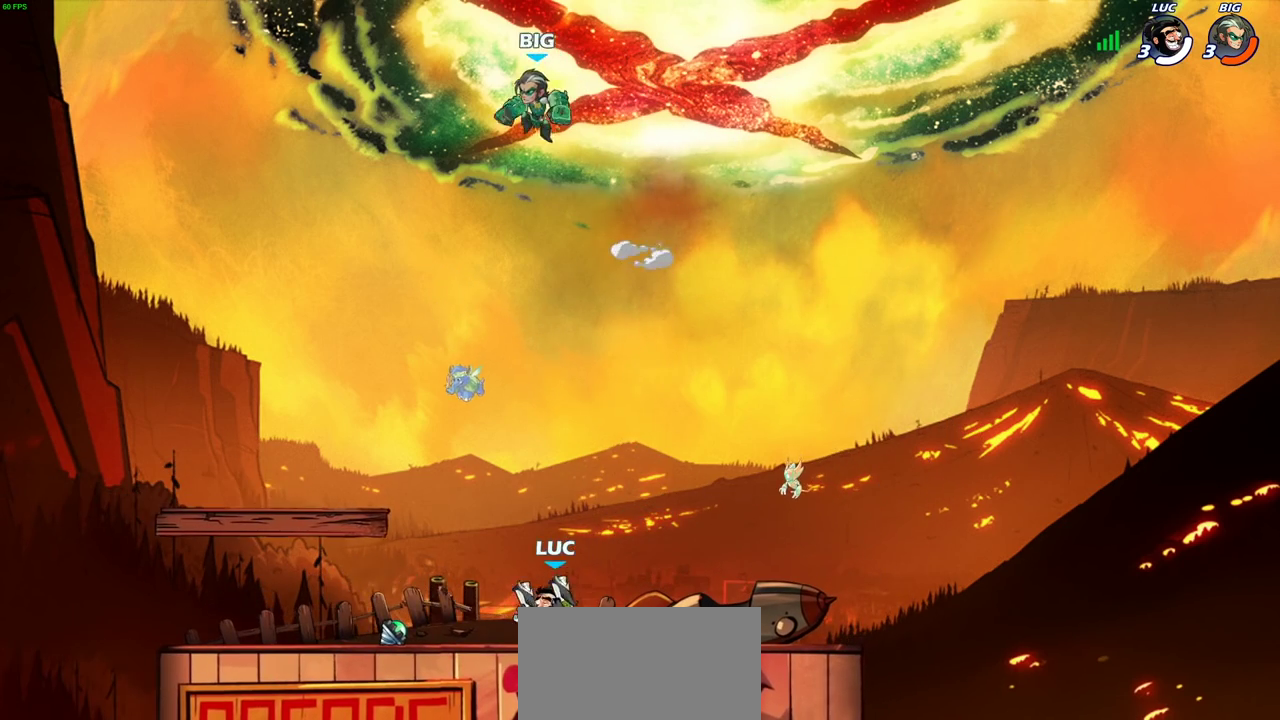
{"dt_ms": 400, "buttons": ["CROSS", "SQUARE"], "left_stick": "right", "right_stick": "center"}
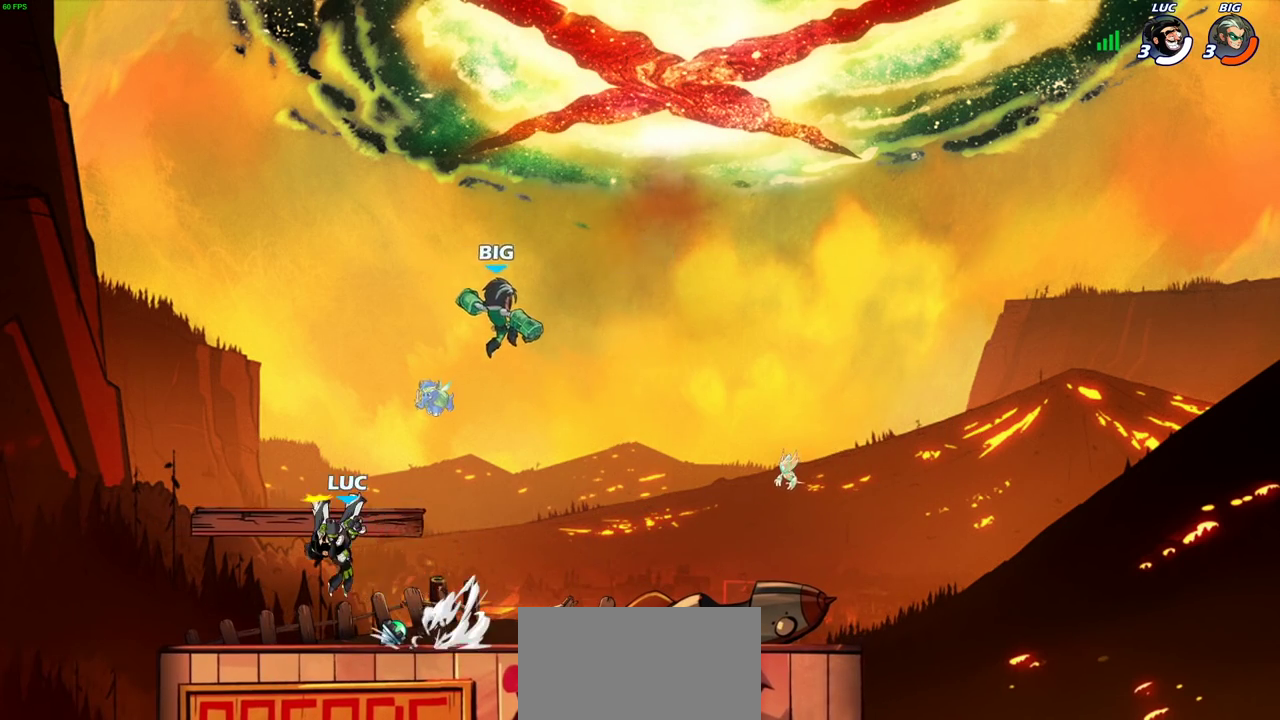
{"dt_ms": 400, "buttons": [], "left_stick": "center", "right_stick": "center", "events": [[17, "CROSS", "up"], [17, "SQUARE", "up"], [83, "left_stick", "center"]]}
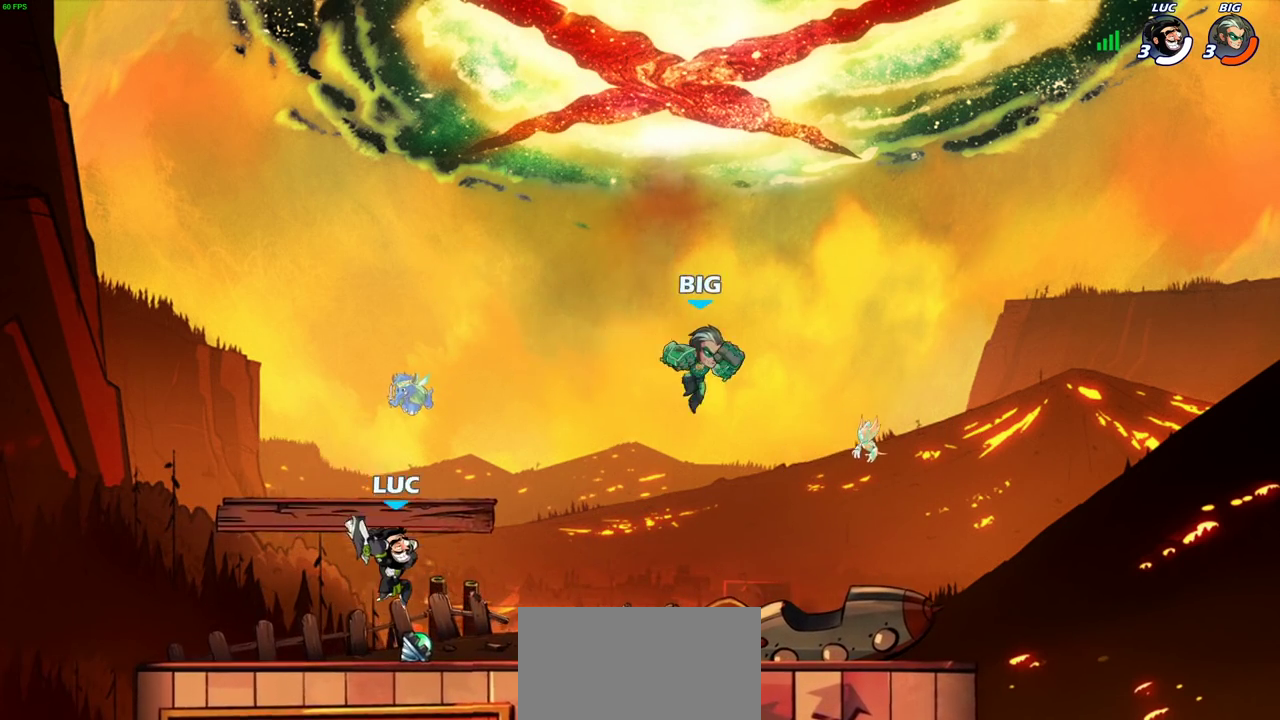
{"dt_ms": 700, "buttons": [], "left_stick": "center", "right_stick": "center", "events": [[33, "left_stick", "right"], [183, "R2", "down"], [250, "SQUARE", "down"], [317, "R2", "up"], [350, "SQUARE", "up"], [383, "left_stick", "center"]]}
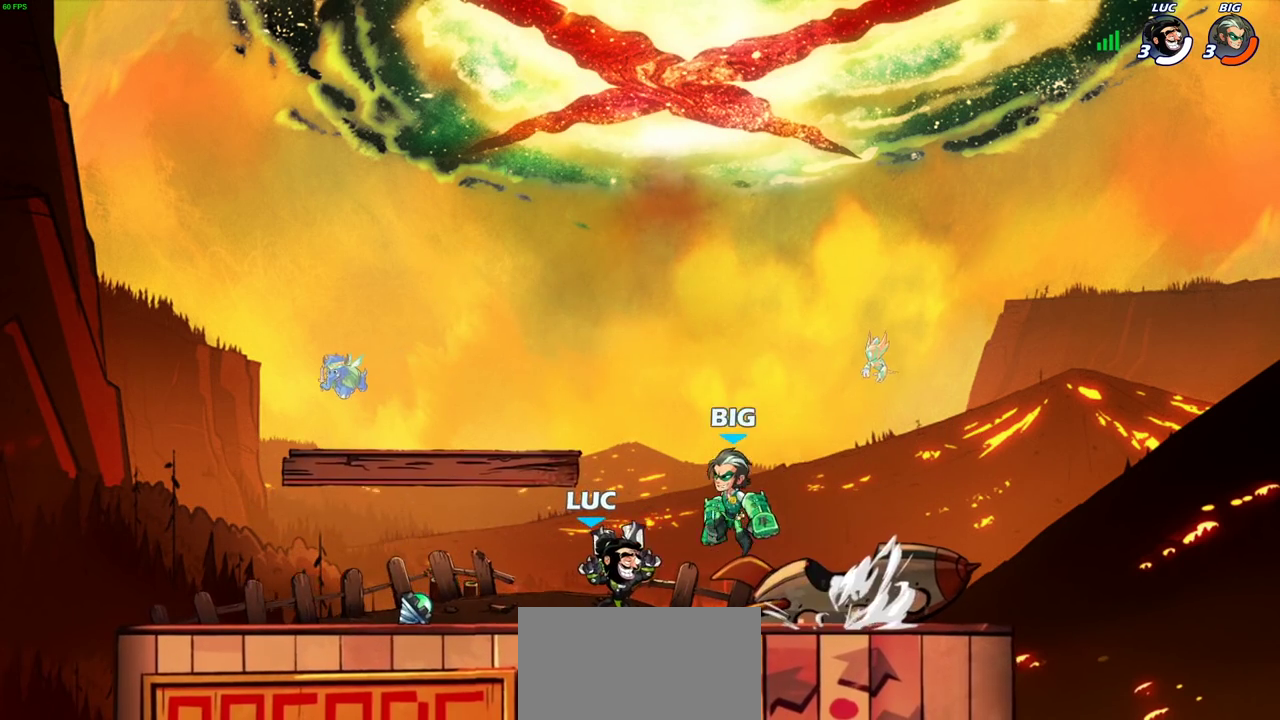
{"dt_ms": 400, "buttons": ["SQUARE"], "left_stick": "down", "right_stick": "center", "events": [[17, "left_stick", "right"], [67, "left_stick", "center"], [283, "left_stick", "left"], [350, "left_stick", "down"], [367, "SQUARE", "down"]]}
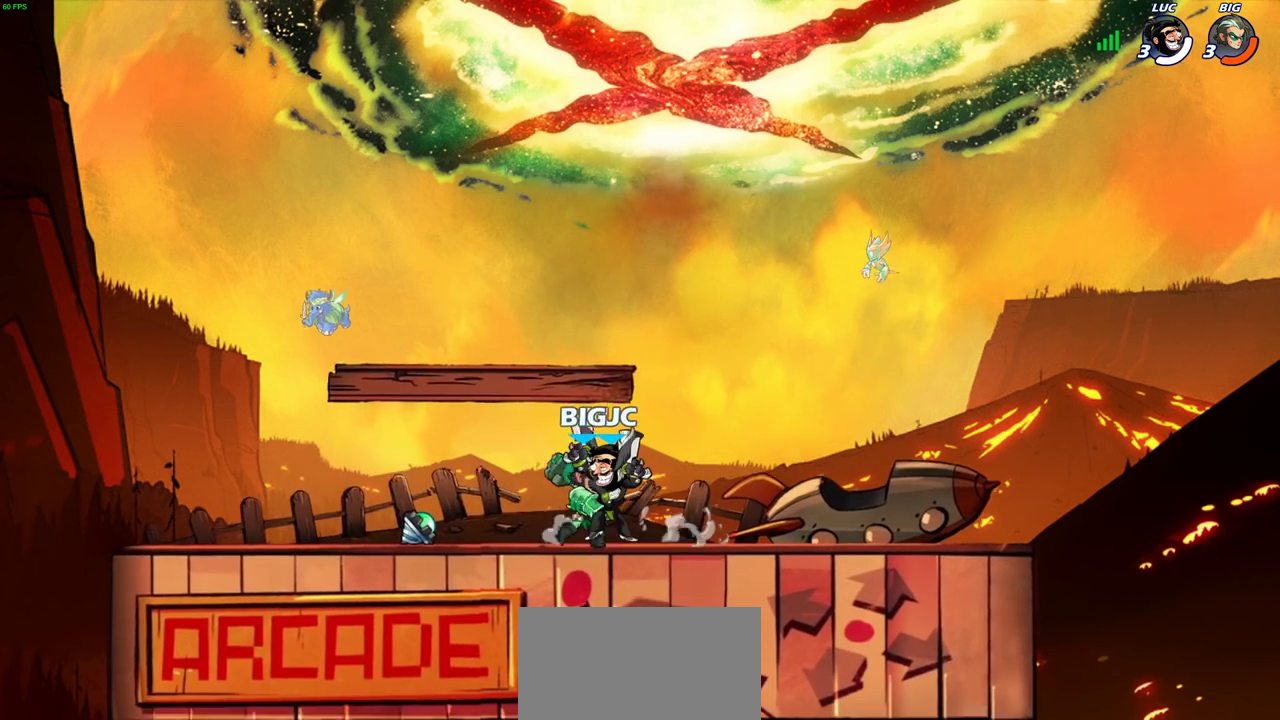
{"dt_ms": 300, "buttons": [], "left_stick": "center", "right_stick": "center", "events": [[67, "SQUARE", "up"], [83, "left_stick", "down-left"], [133, "left_stick", "center"]]}
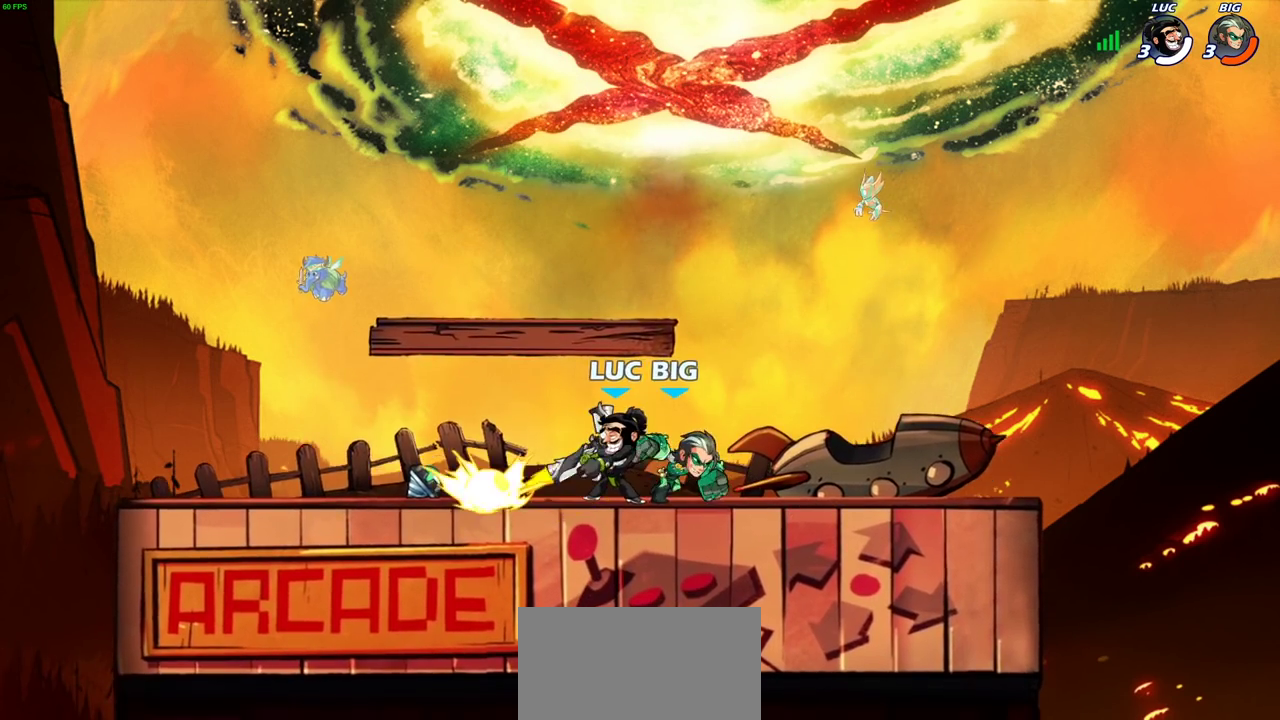
{"dt_ms": 700, "buttons": [], "left_stick": "right", "right_stick": "center", "events": [[333, "left_stick", "right"], [367, "CROSS", "down"], [450, "R2", "down"], [517, "CROSS", "up"], [667, "R2", "up"]]}
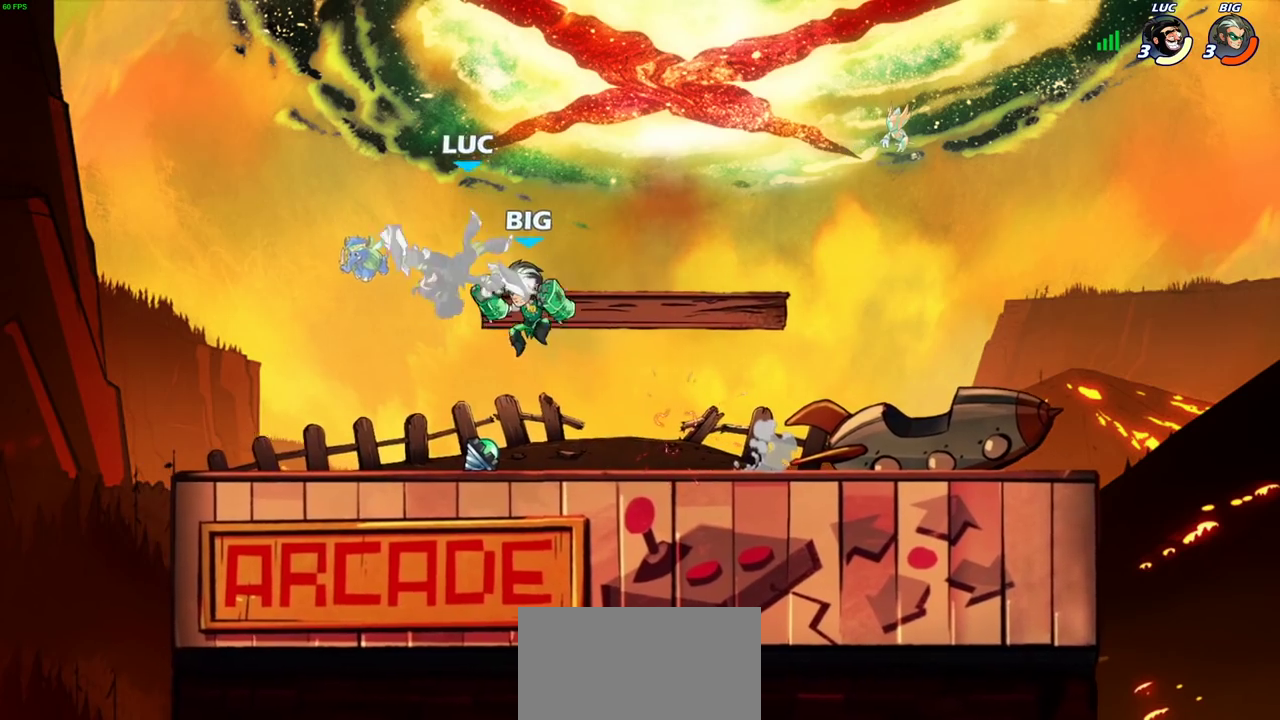
{"dt_ms": 500, "buttons": [], "left_stick": "down-right", "right_stick": "center", "events": [[67, "left_stick", "down-left"], [100, "R2", "down"], [467, "left_stick", "down-right"], [483, "R2", "up"]]}
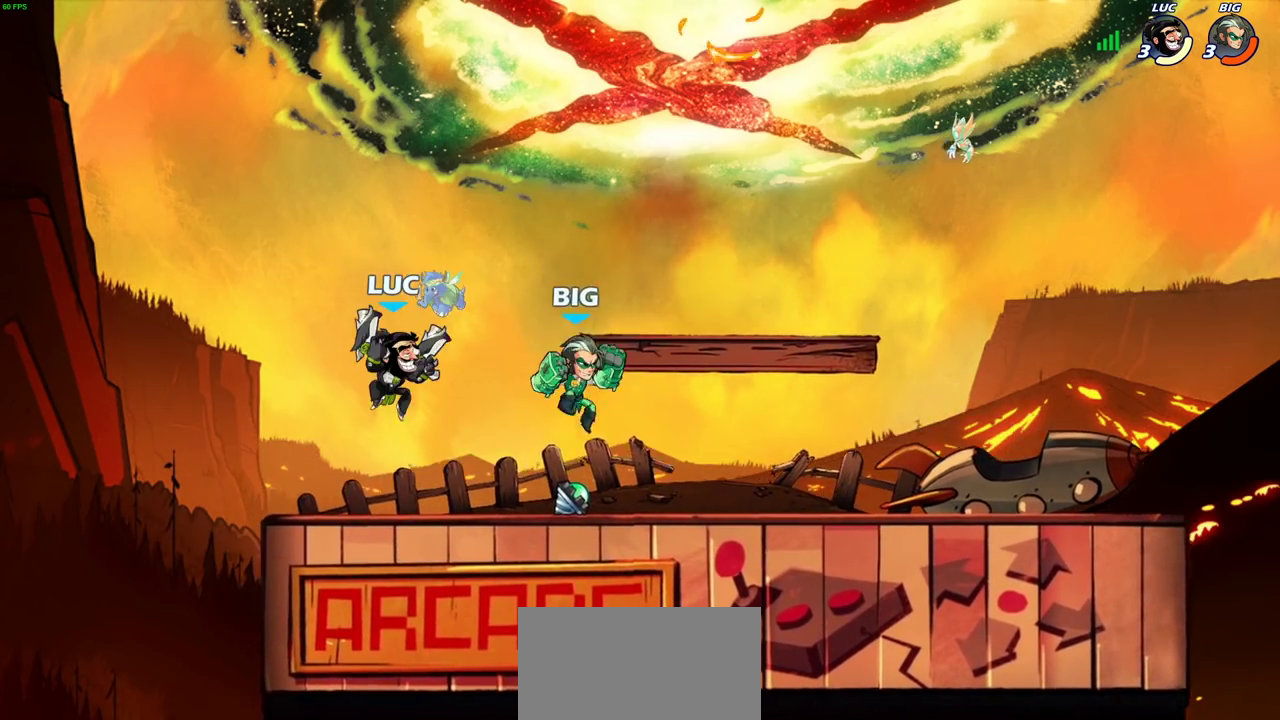
{"dt_ms": 300, "buttons": [], "left_stick": "center", "right_stick": "center", "events": [[100, "SQUARE", "down"], [100, "left_stick", "center"], [183, "SQUARE", "up"]]}
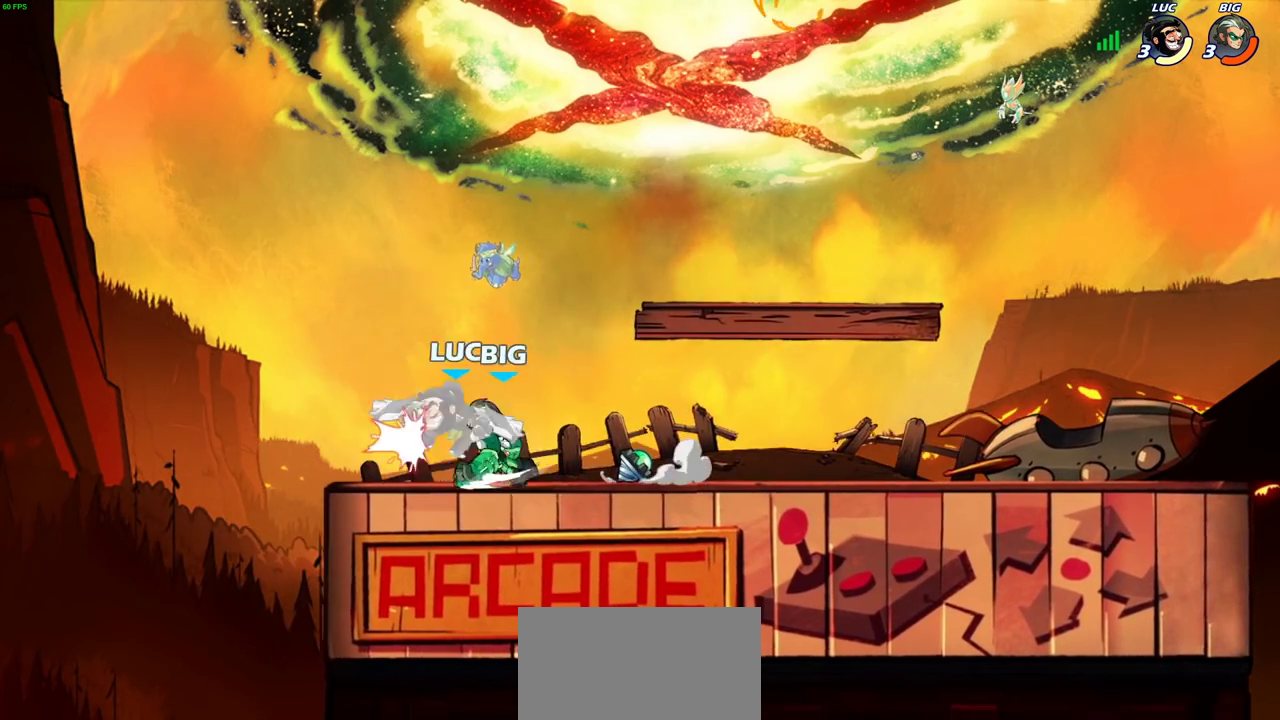
{"dt_ms": 700, "buttons": ["R2"], "left_stick": "right", "right_stick": "center", "events": [[317, "left_stick", "down-left"], [383, "R2", "down"], [467, "left_stick", "up-right"], [650, "left_stick", "right"]]}